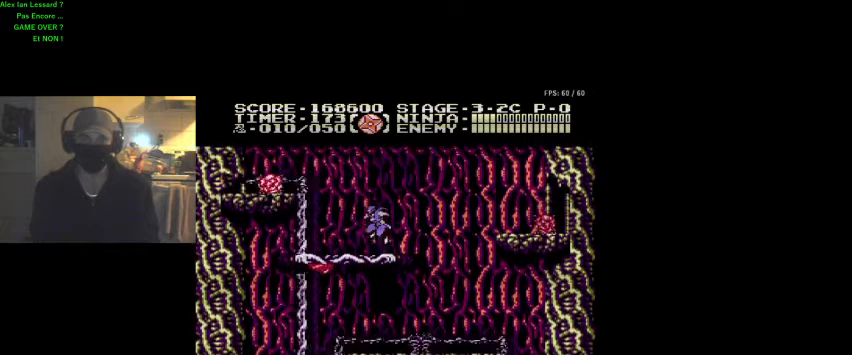
Gameplay with a controller (Nintendo layout); each line is a JSON object with the inputs held at the frame after it. "events" lists button and stick changes between this image and that frame as [ms after this image, input, new state], when the widget could be followed in between. Not read: A L3 R3.
{"buttons": ["DPAD_LEFT"], "events": [[67, "DPAD_DOWN", "down"], [233, "B", "down"], [333, "B", "up"], [333, "DPAD_DOWN", "up"], [500, "DPAD_LEFT", "down"]]}
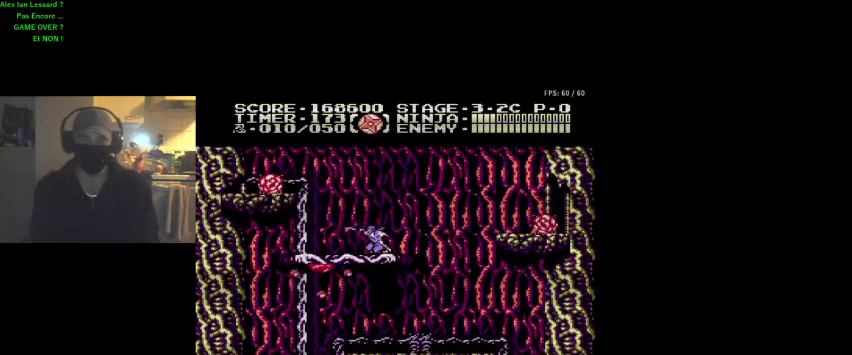
{"buttons": ["B", "DPAD_LEFT"], "events": [[167, "DPAD_LEFT", "up"], [267, "DPAD_LEFT", "down"], [400, "B", "down"]]}
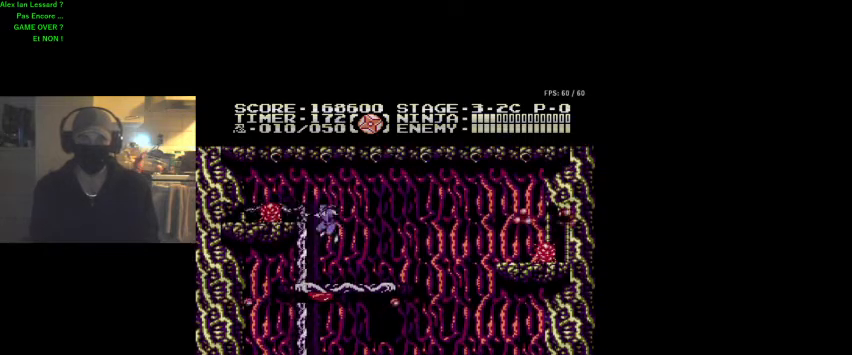
{"buttons": ["B"], "events": [[200, "B", "up"], [200, "DPAD_LEFT", "up"], [433, "B", "down"]]}
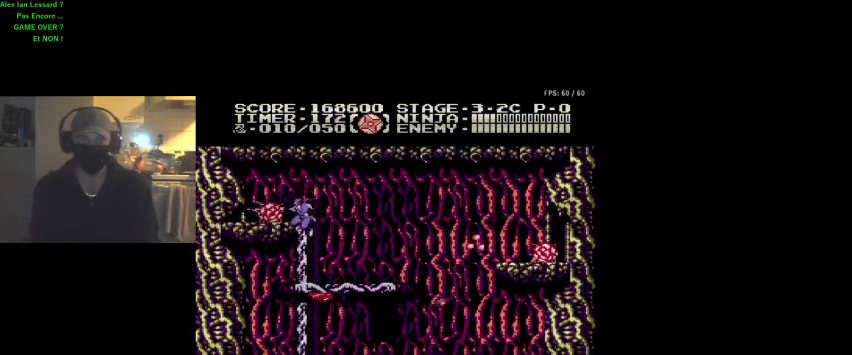
{"buttons": ["DPAD_RIGHT"], "events": [[133, "B", "up"], [333, "DPAD_RIGHT", "down"], [433, "DPAD_UP", "down"], [467, "DPAD_UP", "up"]]}
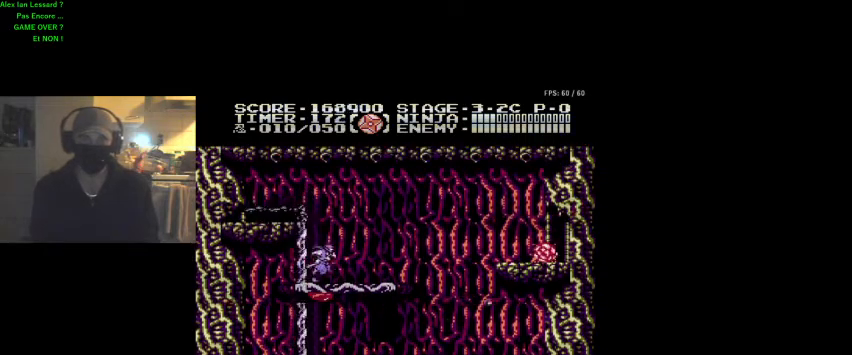
{"buttons": ["DPAD_RIGHT"], "events": []}
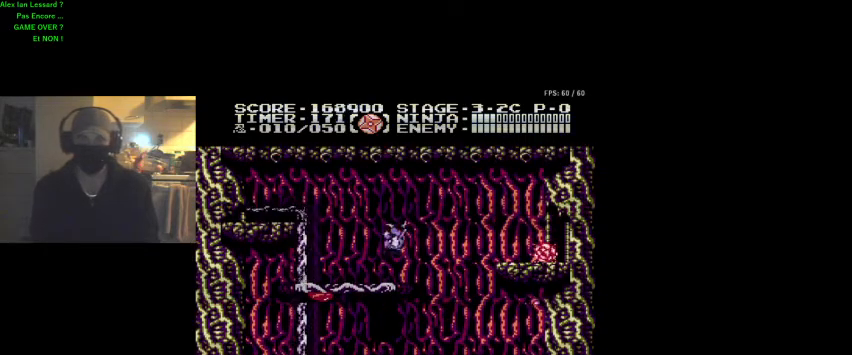
{"buttons": ["DPAD_RIGHT"], "events": []}
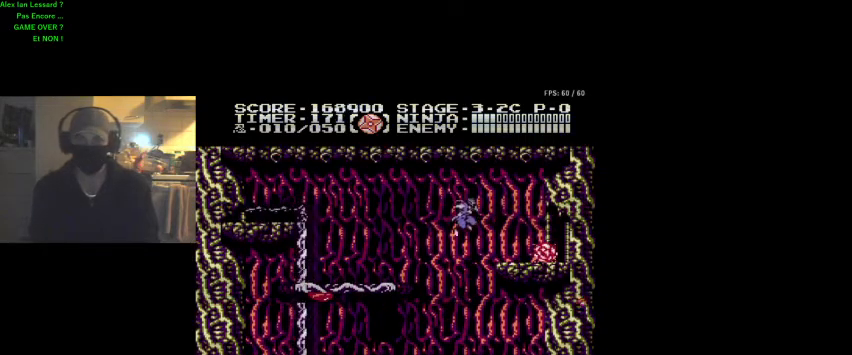
{"buttons": [], "events": [[200, "B", "down"], [267, "DPAD_RIGHT", "up"], [367, "B", "up"]]}
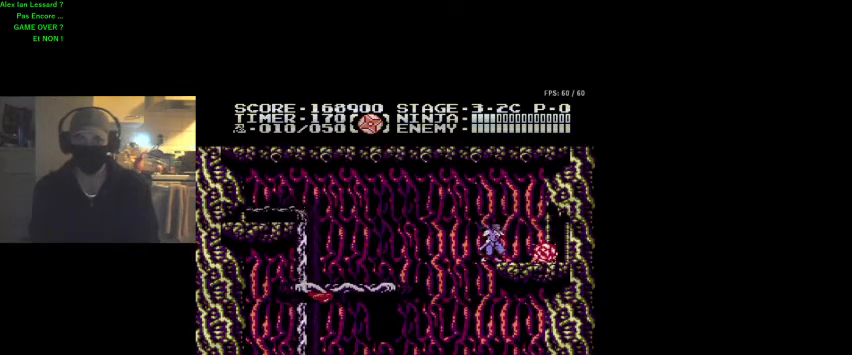
{"buttons": [], "events": [[67, "DPAD_DOWN", "down"], [133, "B", "down"], [267, "B", "up"], [367, "DPAD_DOWN", "up"]]}
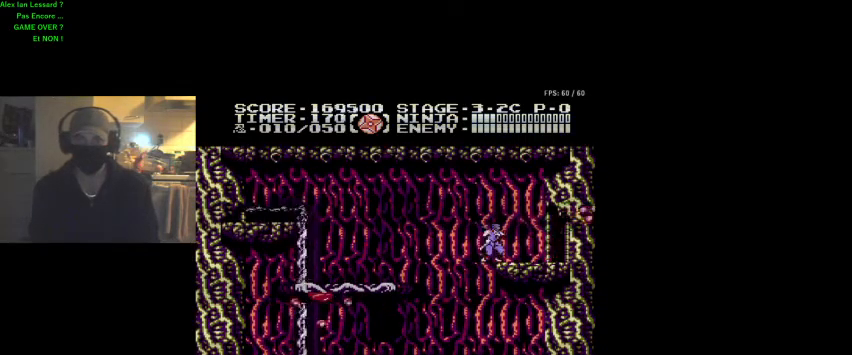
{"buttons": ["DPAD_RIGHT"], "events": [[133, "DPAD_LEFT", "down"], [200, "DPAD_LEFT", "up"], [200, "DPAD_UP", "down"], [233, "DPAD_RIGHT", "down"], [300, "DPAD_UP", "up"]]}
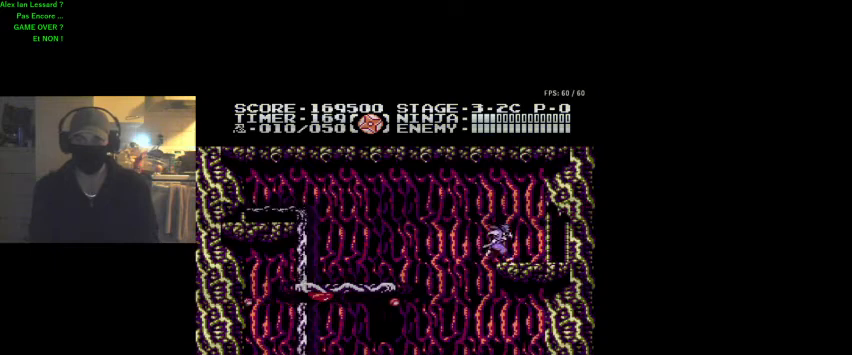
{"buttons": ["DPAD_UP", "DPAD_RIGHT"], "events": [[200, "DPAD_RIGHT", "up"], [367, "DPAD_RIGHT", "down"], [367, "DPAD_UP", "down"]]}
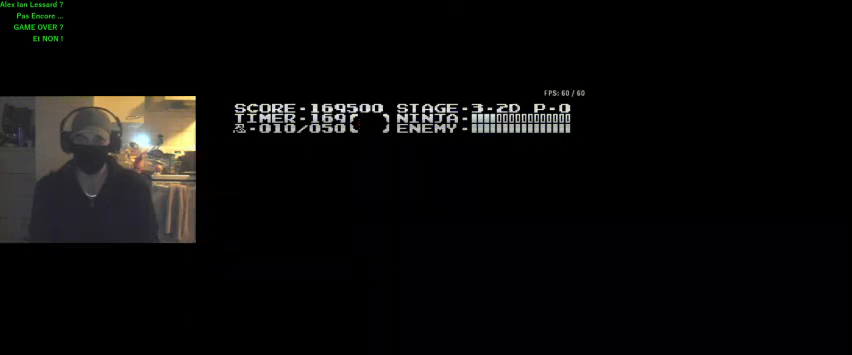
{"buttons": [], "events": [[67, "DPAD_UP", "up"], [233, "DPAD_RIGHT", "up"]]}
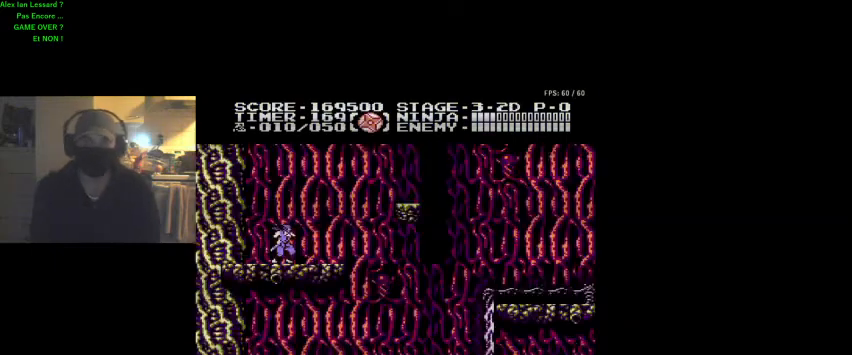
{"buttons": ["DPAD_RIGHT"], "events": [[300, "DPAD_RIGHT", "down"]]}
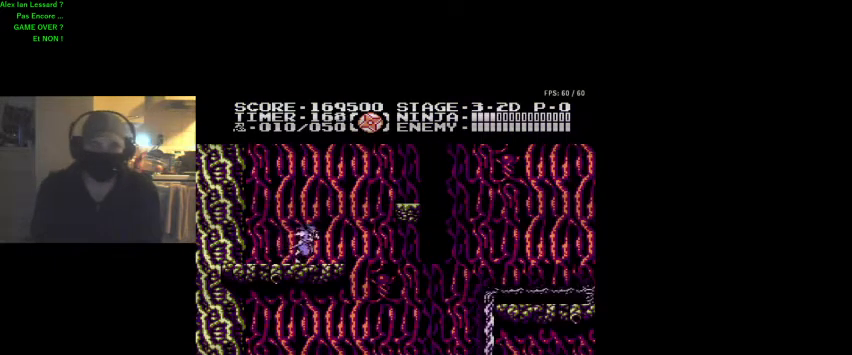
{"buttons": ["DPAD_RIGHT"], "events": []}
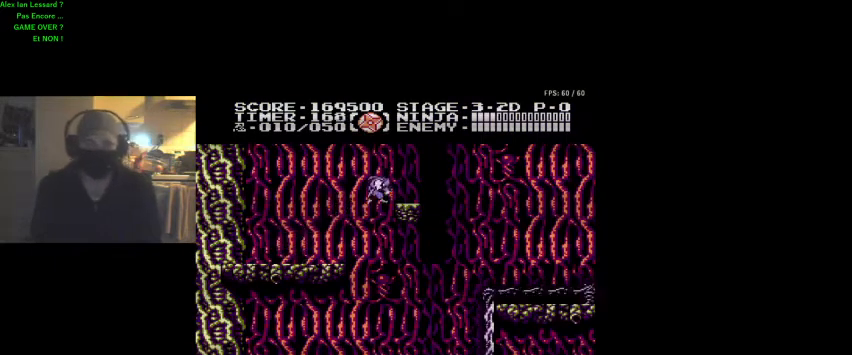
{"buttons": ["DPAD_RIGHT"], "events": []}
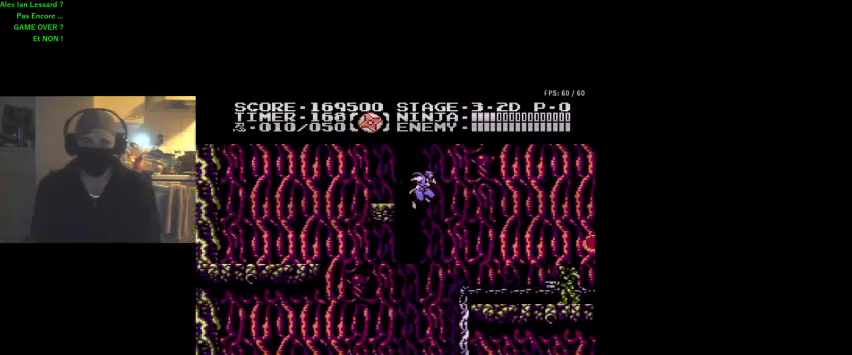
{"buttons": ["B", "DPAD_RIGHT"], "events": [[433, "B", "down"]]}
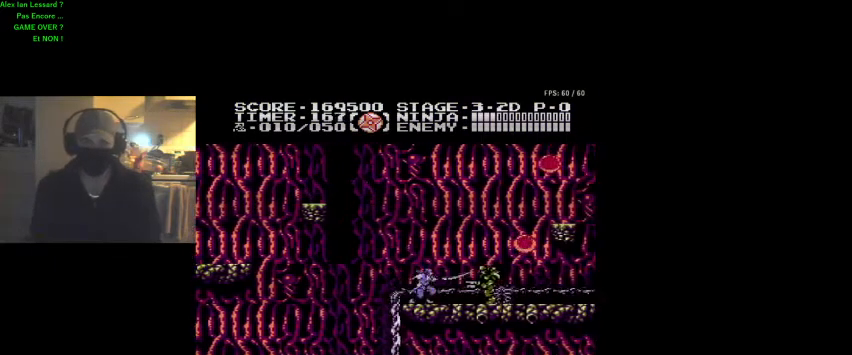
{"buttons": ["DPAD_RIGHT"], "events": [[33, "B", "up"], [133, "B", "down"], [200, "DPAD_RIGHT", "up"], [233, "B", "up"], [300, "B", "down"], [333, "B", "up"], [400, "DPAD_RIGHT", "down"]]}
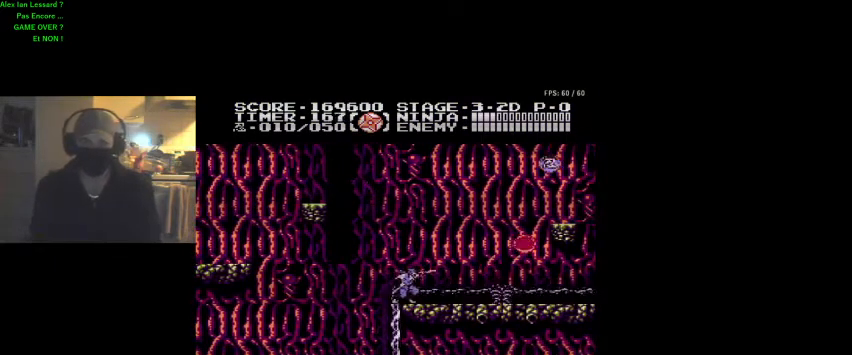
{"buttons": ["DPAD_RIGHT"], "events": []}
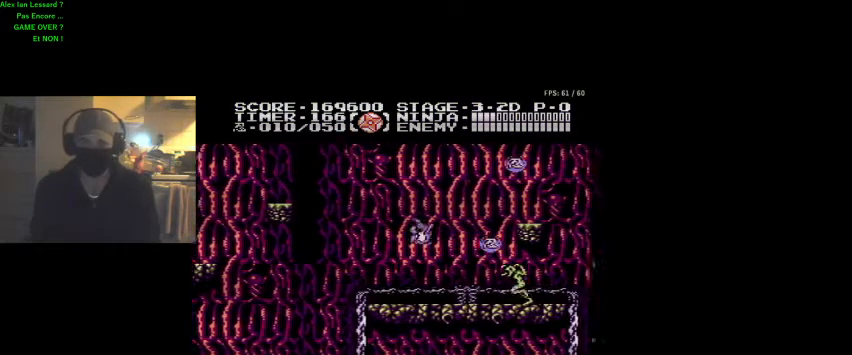
{"buttons": ["B", "DPAD_LEFT"], "events": [[200, "DPAD_RIGHT", "up"], [300, "B", "down"], [400, "B", "up"], [467, "B", "down"], [500, "DPAD_LEFT", "down"]]}
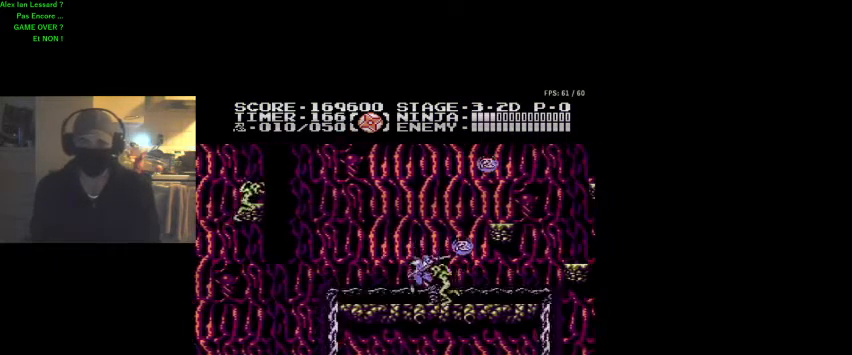
{"buttons": ["DPAD_RIGHT"], "events": [[67, "B", "up"], [100, "B", "down"], [167, "B", "up"], [200, "B", "down"], [267, "DPAD_LEFT", "up"], [300, "B", "up"], [467, "DPAD_RIGHT", "down"]]}
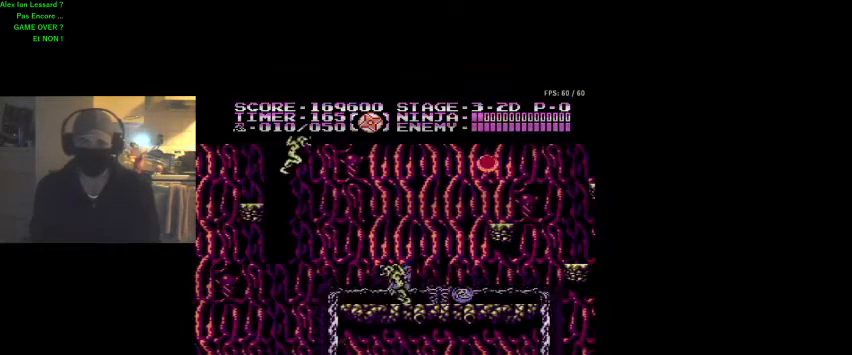
{"buttons": ["DPAD_RIGHT"], "events": []}
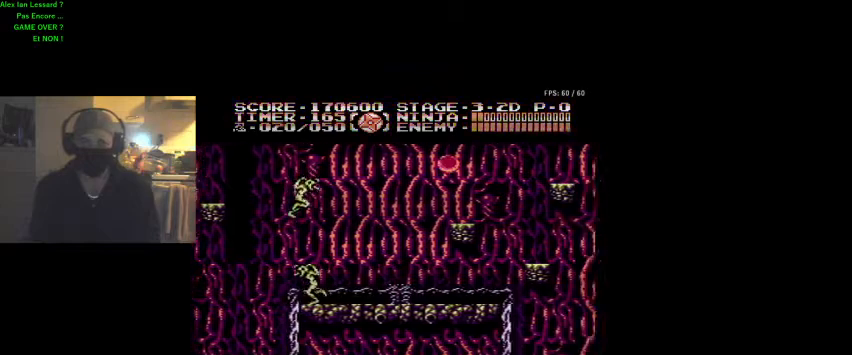
{"buttons": ["DPAD_RIGHT"], "events": [[233, "DPAD_RIGHT", "up"], [333, "DPAD_RIGHT", "down"]]}
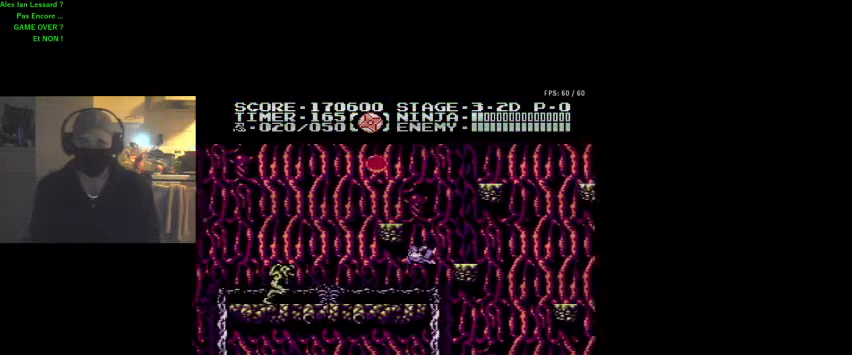
{"buttons": [], "events": [[300, "DPAD_RIGHT", "up"]]}
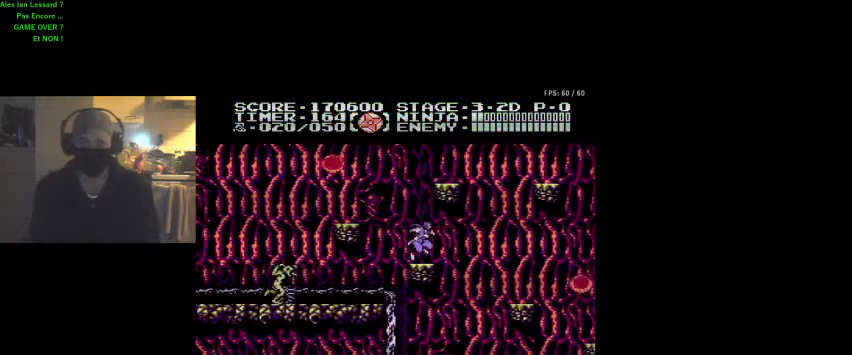
{"buttons": ["DPAD_RIGHT"], "events": [[67, "DPAD_RIGHT", "down"]]}
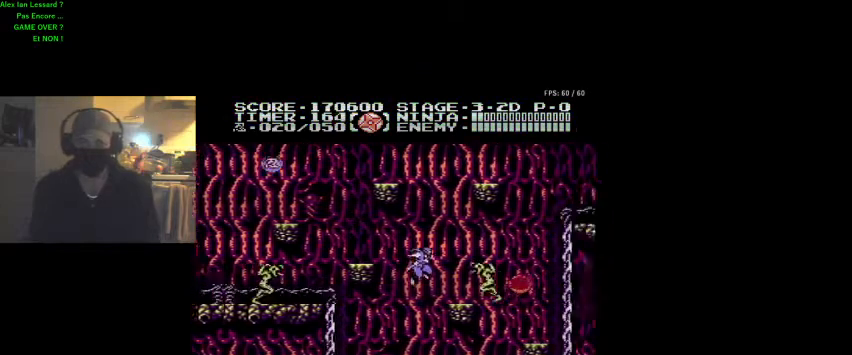
{"buttons": ["DPAD_RIGHT"], "events": [[33, "B", "down"], [167, "B", "up"]]}
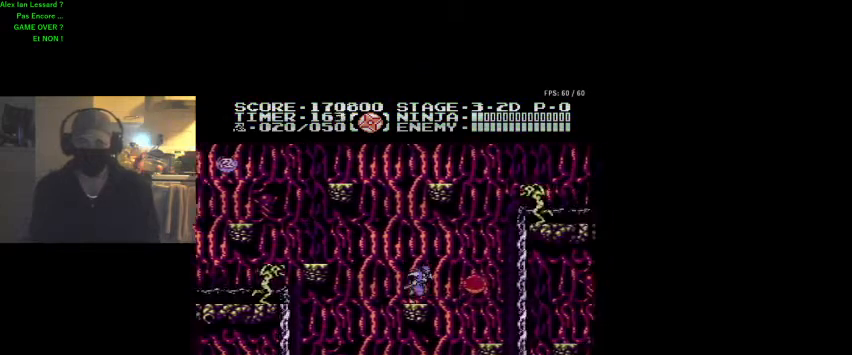
{"buttons": ["DPAD_RIGHT"], "events": [[200, "B", "down"], [333, "B", "up"]]}
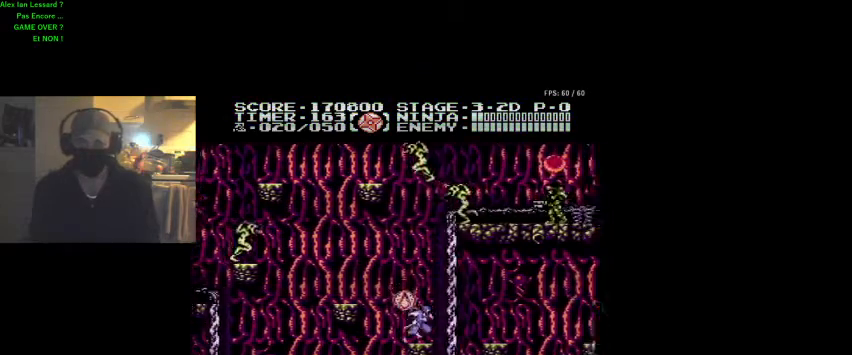
{"buttons": [], "events": [[33, "DPAD_RIGHT", "up"], [300, "DPAD_LEFT", "down"], [400, "DPAD_LEFT", "up"]]}
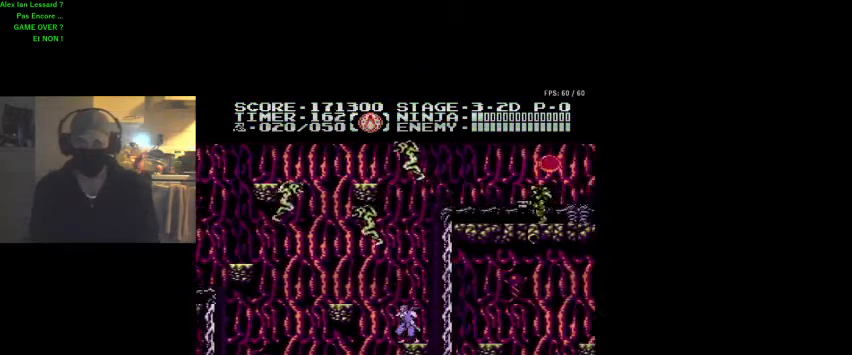
{"buttons": [], "events": [[100, "DPAD_LEFT", "down"], [100, "DPAD_UP", "down"], [233, "B", "down"], [233, "DPAD_LEFT", "up"], [333, "B", "up"], [433, "DPAD_UP", "up"]]}
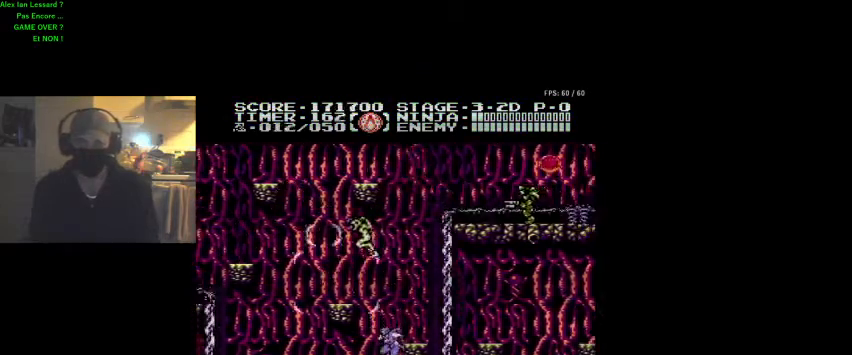
{"buttons": ["DPAD_UP", "DPAD_RIGHT"], "events": [[133, "DPAD_RIGHT", "down"], [300, "DPAD_UP", "down"]]}
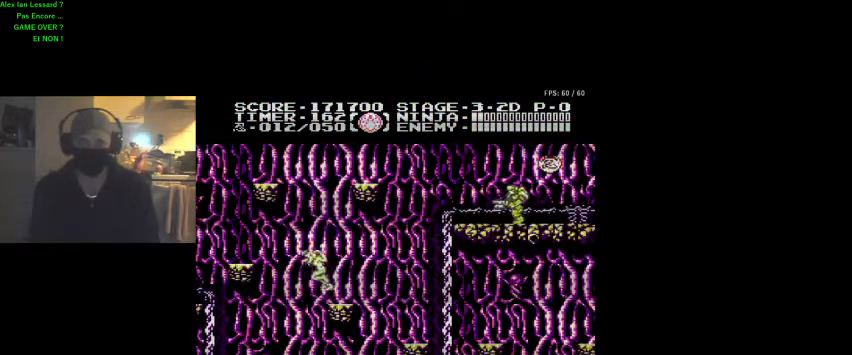
{"buttons": [], "events": [[33, "DPAD_RIGHT", "up"], [33, "DPAD_UP", "up"]]}